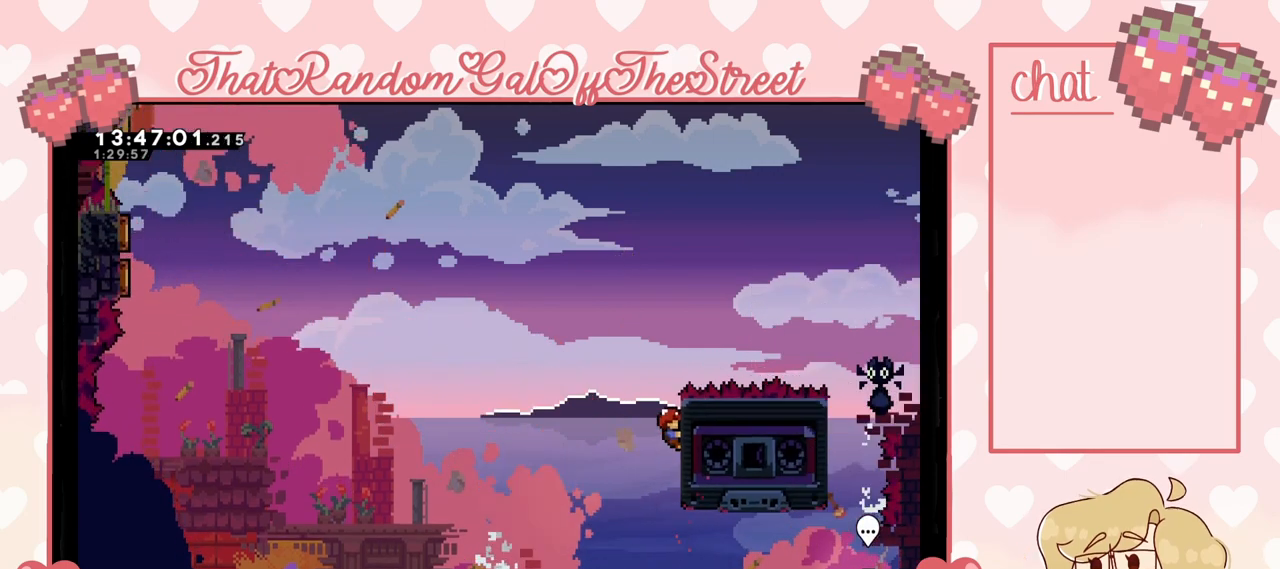
Gameplay with a controller (Xbox layout); each line is a JSON object with the inputs held at the frame after it. "events" lists button and stick changes between this image and that frame as [ms after this image, input, new state], when the widget could be followed in between.
{"buttons": ["A"], "left_stick": "left", "right_stick": "center", "events": [[33, "left_stick", "left"], [300, "A", "down"], [467, "L2", "up"]]}
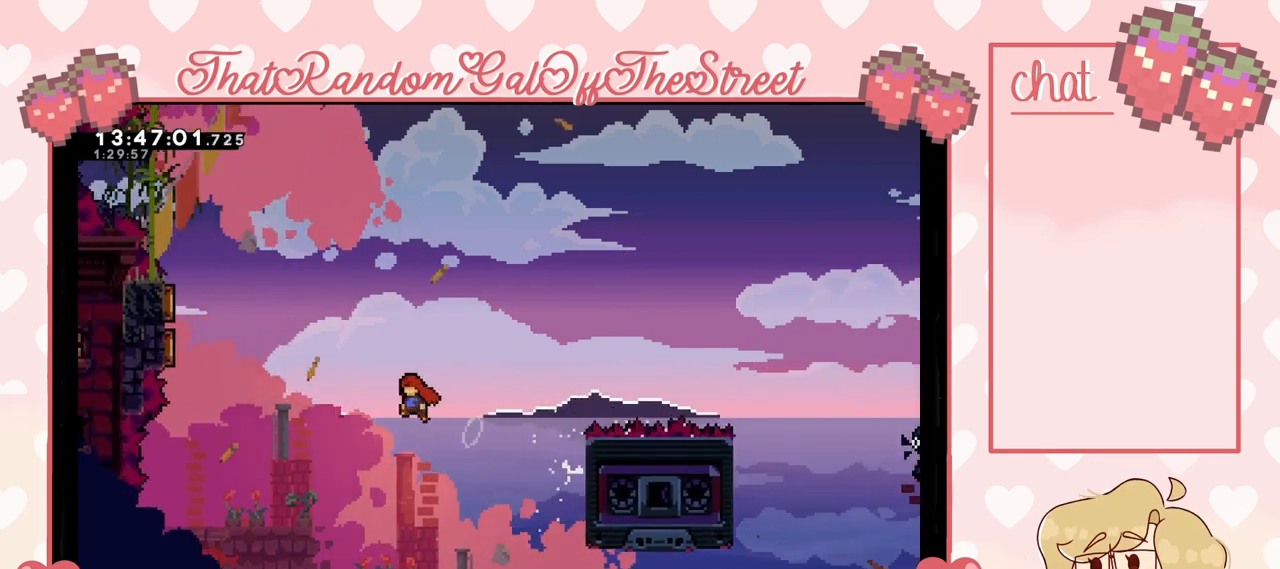
{"buttons": [], "left_stick": "center", "right_stick": "center", "events": [[267, "A", "up"], [267, "left_stick", "up-left"], [333, "X", "down"], [467, "X", "up"], [500, "left_stick", "center"]]}
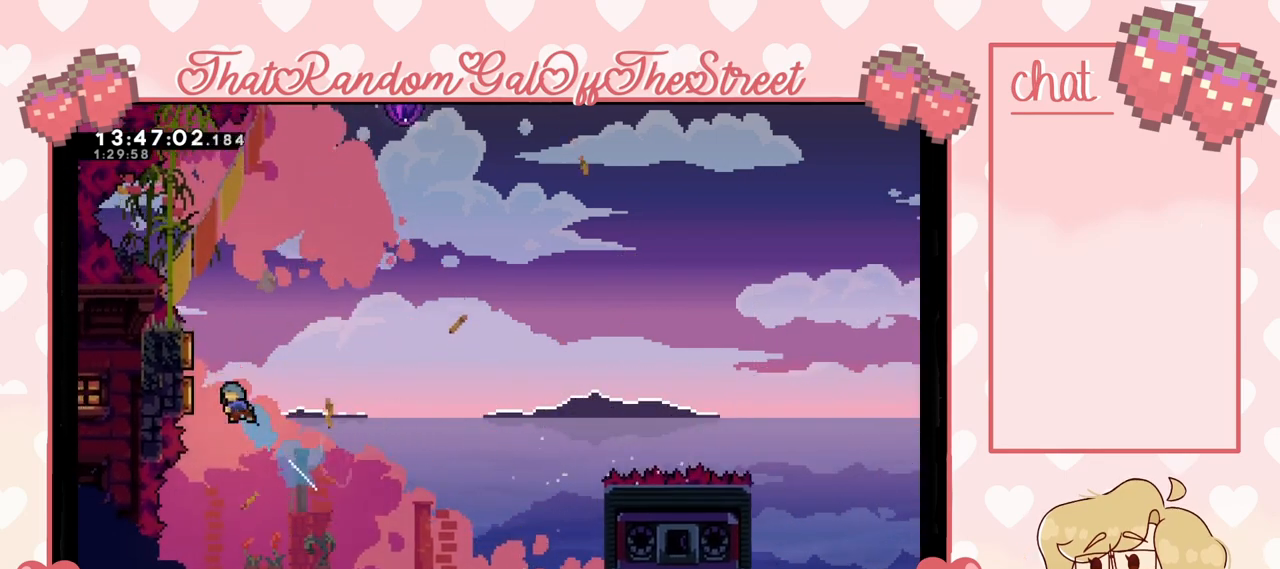
{"buttons": [], "left_stick": "right", "right_stick": "center", "events": [[33, "left_stick", "left"], [367, "left_stick", "right"]]}
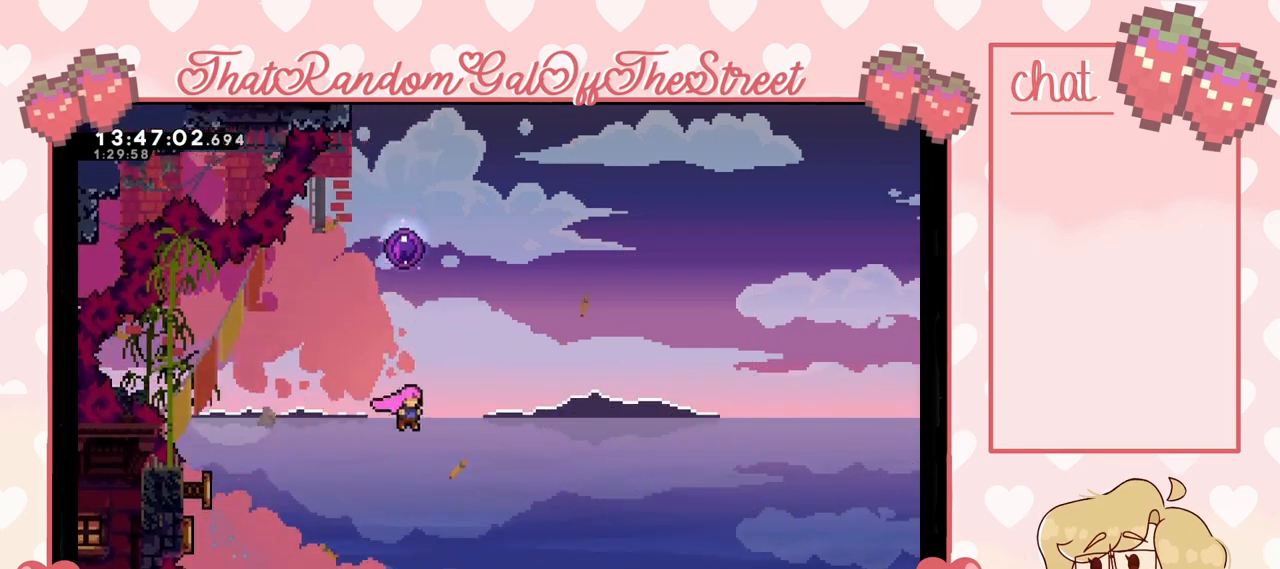
{"buttons": [], "left_stick": "up-left", "right_stick": "center", "events": [[167, "left_stick", "up"], [200, "X", "down"], [467, "left_stick", "up-left"], [500, "X", "up"]]}
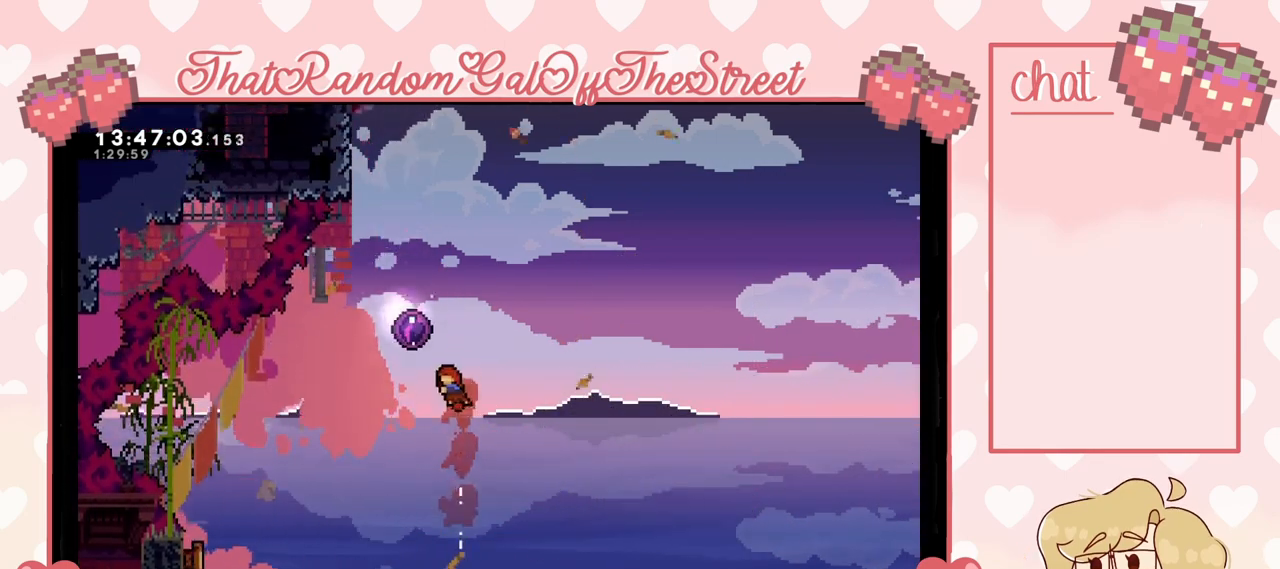
{"buttons": [], "left_stick": "up", "right_stick": "center", "events": [[400, "X", "down"], [400, "left_stick", "up"], [500, "X", "up"]]}
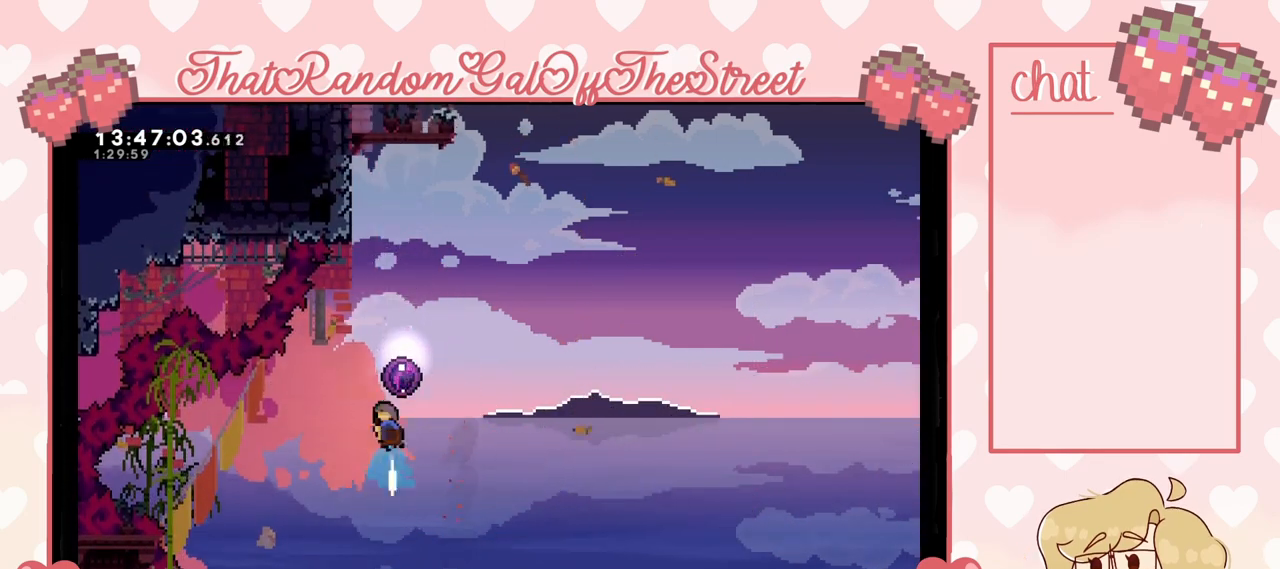
{"buttons": [], "left_stick": "up", "right_stick": "center", "events": []}
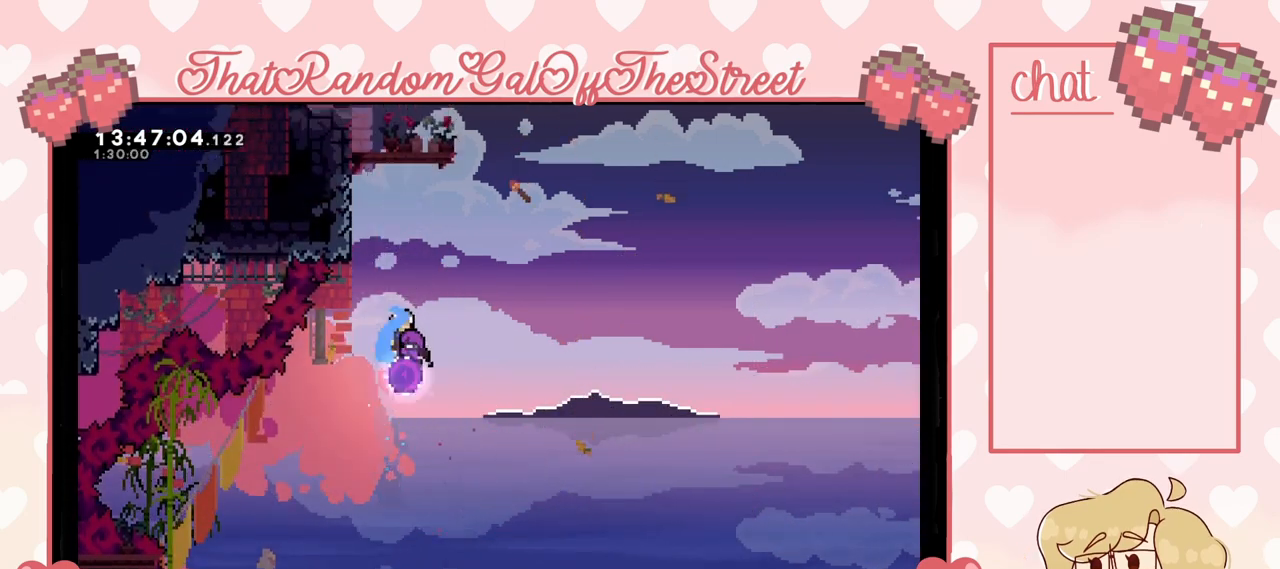
{"buttons": [], "left_stick": "up", "right_stick": "center", "events": []}
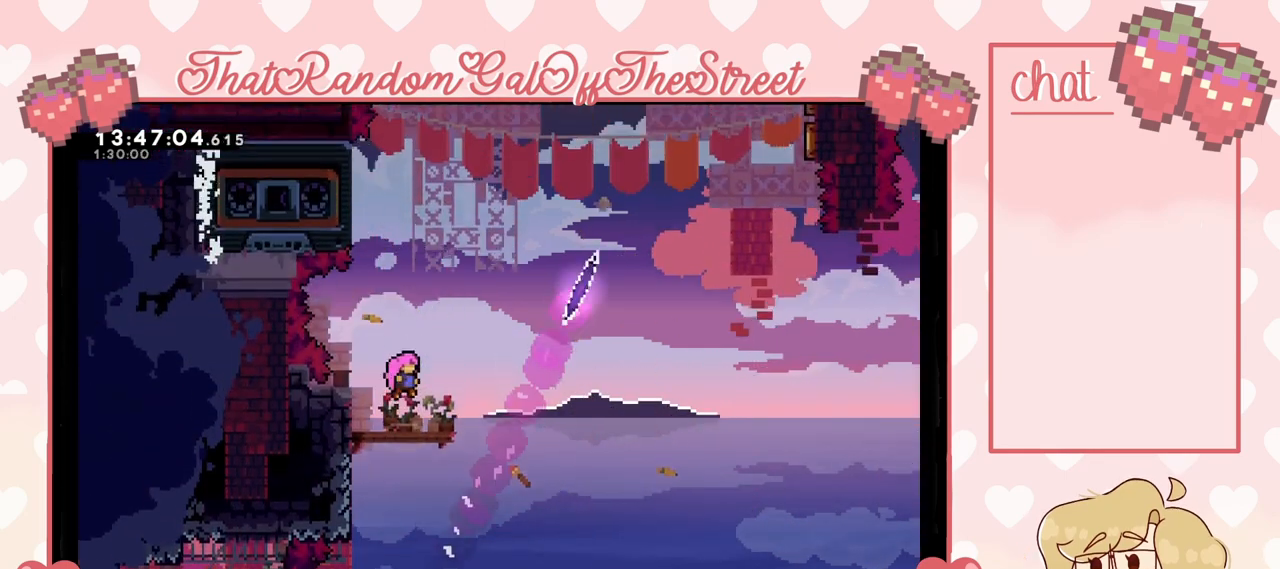
{"buttons": ["A"], "left_stick": "left", "right_stick": "center", "events": [[100, "left_stick", "center"], [467, "A", "down"], [467, "left_stick", "left"]]}
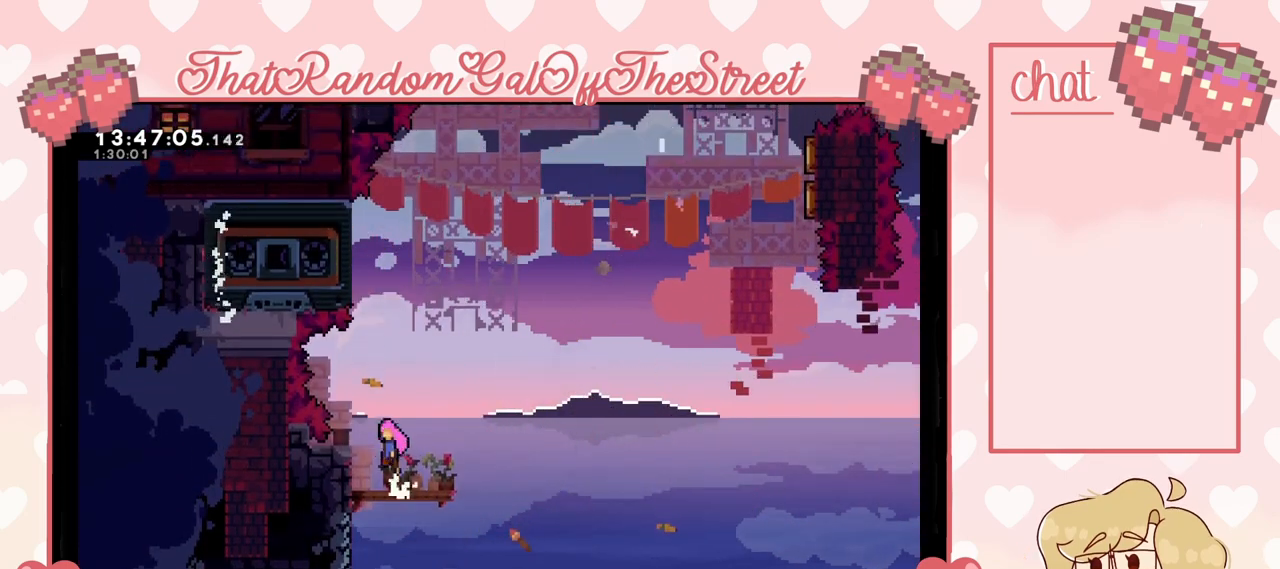
{"buttons": [], "left_stick": "center", "right_stick": "center", "events": [[133, "A", "up"], [133, "left_stick", "center"], [200, "left_stick", "right"], [367, "left_stick", "center"]]}
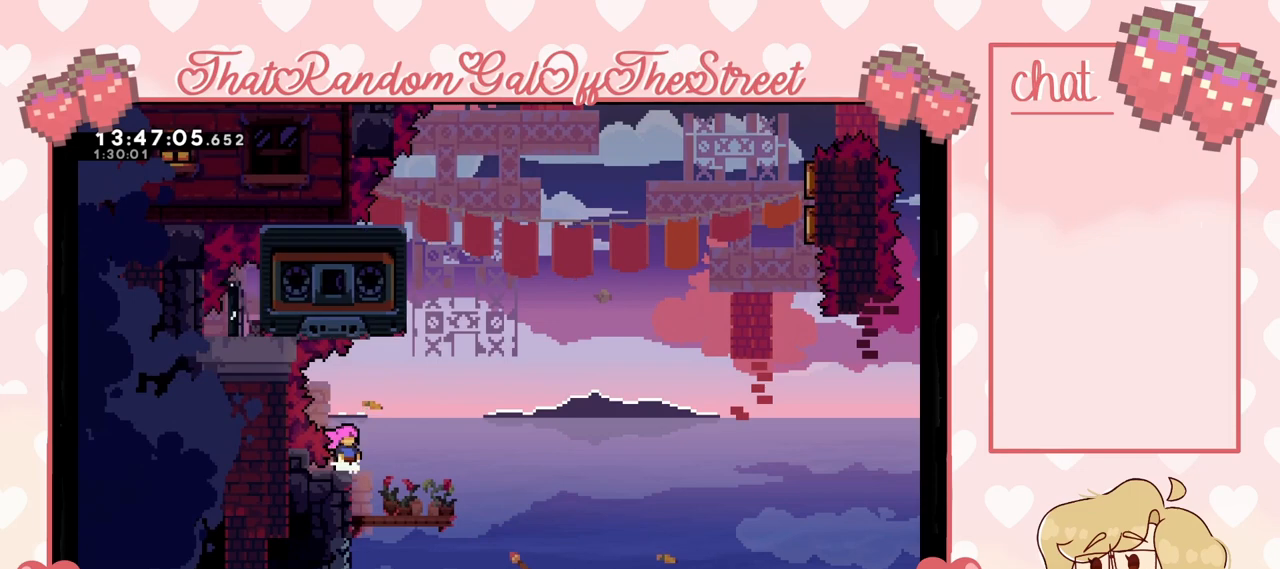
{"buttons": [], "left_stick": "center", "right_stick": "center", "events": [[133, "left_stick", "right"], [267, "left_stick", "center"]]}
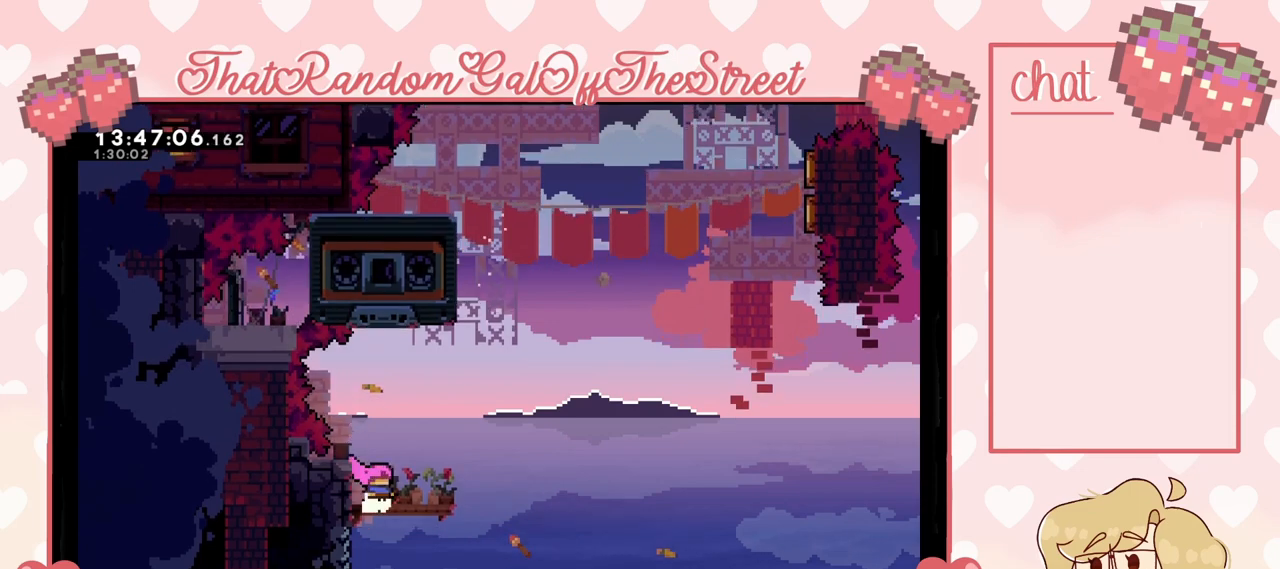
{"buttons": [], "left_stick": "center", "right_stick": "center", "events": [[167, "left_stick", "right"], [300, "left_stick", "center"]]}
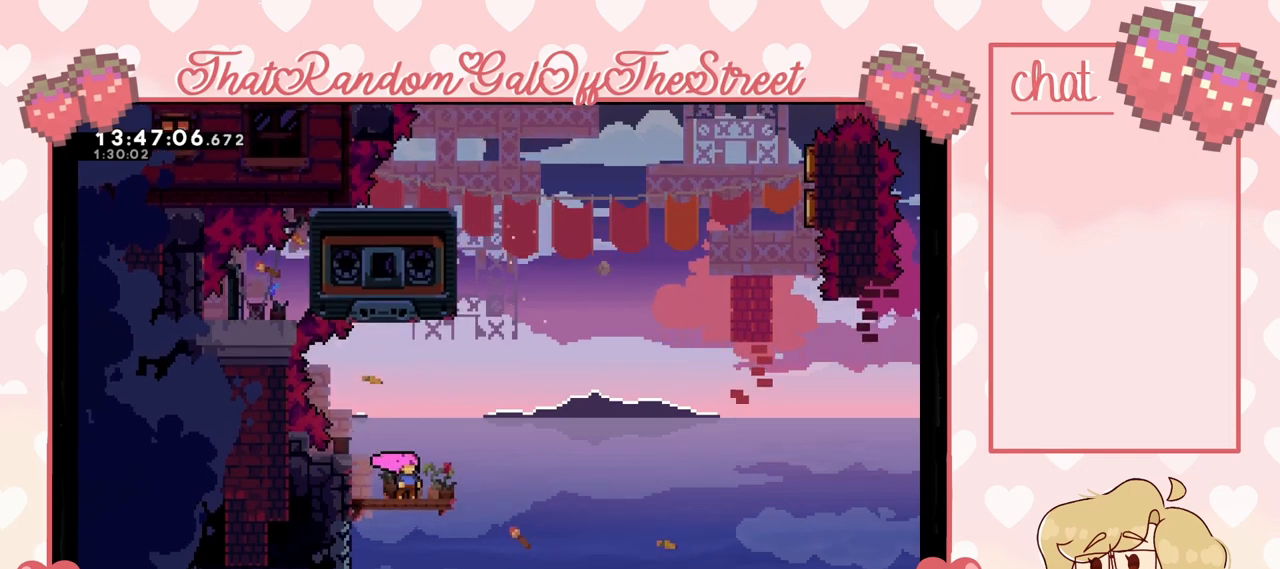
{"buttons": [], "left_stick": "center", "right_stick": "center", "events": []}
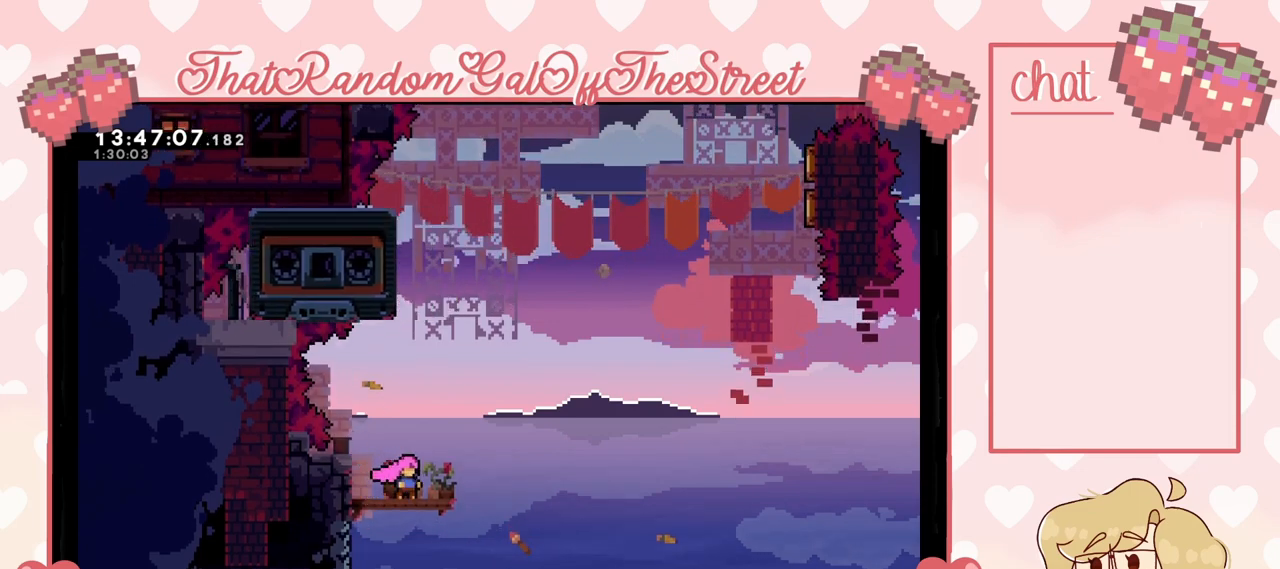
{"buttons": ["X"], "left_stick": "up", "right_stick": "center", "events": [[167, "A", "down"], [333, "A", "up"], [333, "left_stick", "up"], [500, "X", "down"]]}
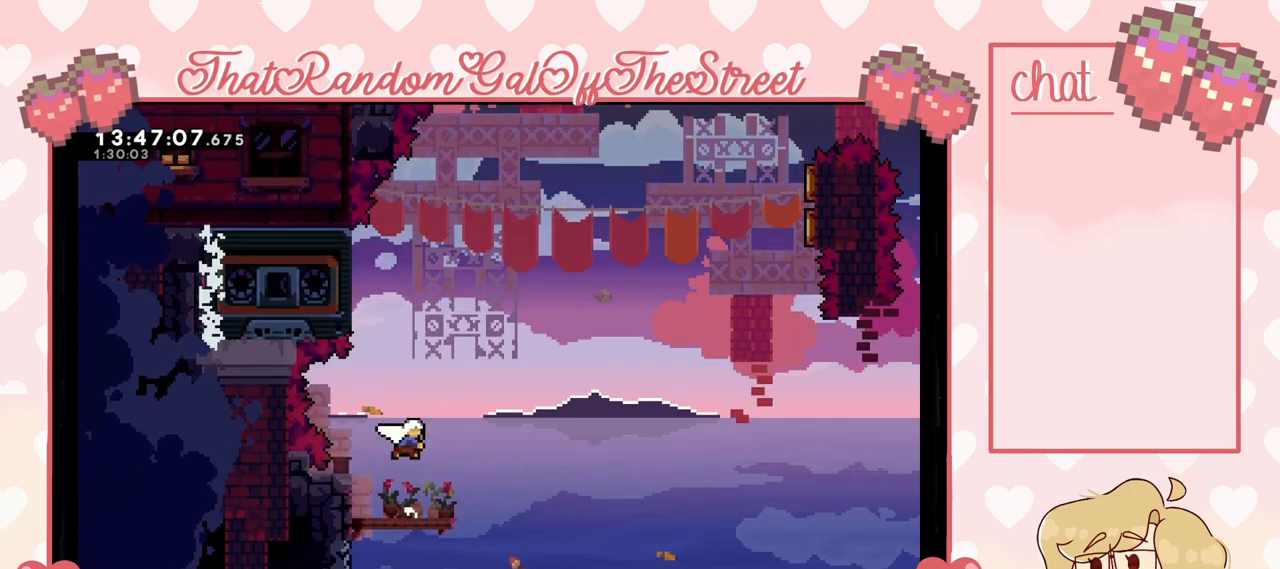
{"buttons": ["L2"], "left_stick": "up-left", "right_stick": "center", "events": [[167, "X", "up"], [167, "left_stick", "up-left"], [467, "L2", "down"]]}
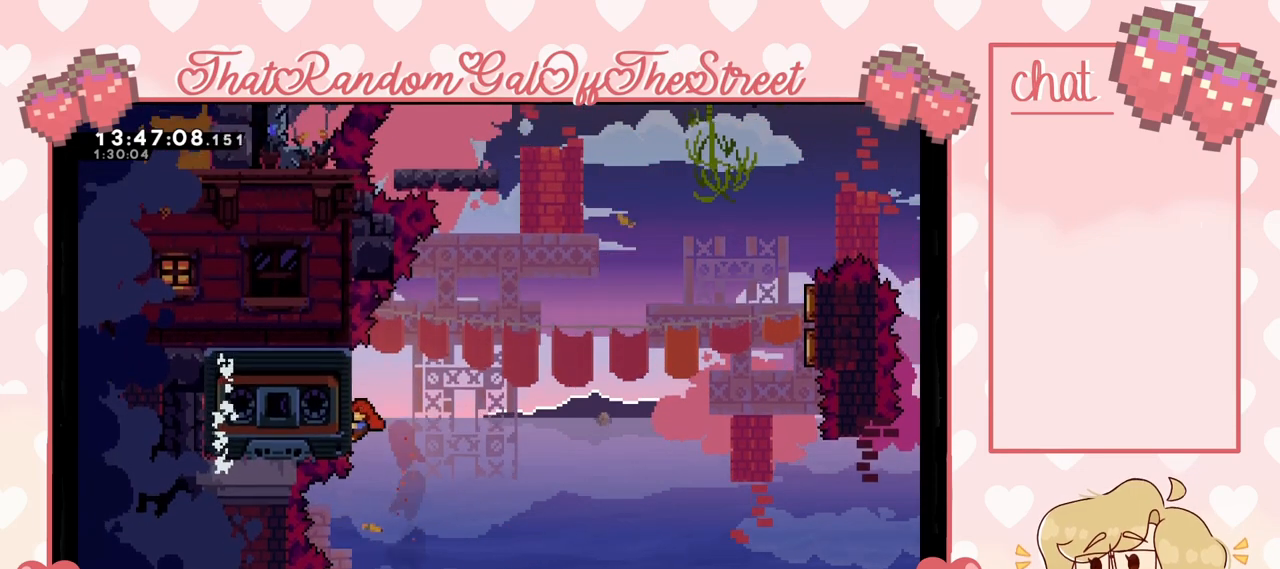
{"buttons": ["L2"], "left_stick": "right", "right_stick": "center", "events": [[267, "left_stick", "center"], [433, "left_stick", "right"]]}
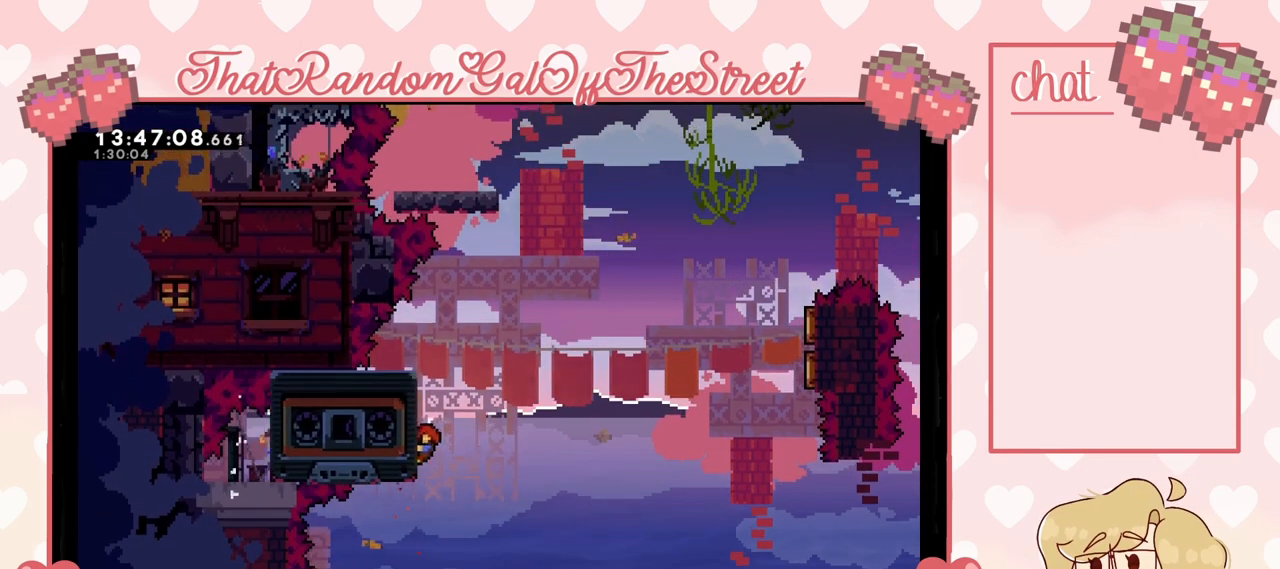
{"buttons": ["A"], "left_stick": "right", "right_stick": "center", "events": [[133, "A", "down"], [300, "L2", "up"]]}
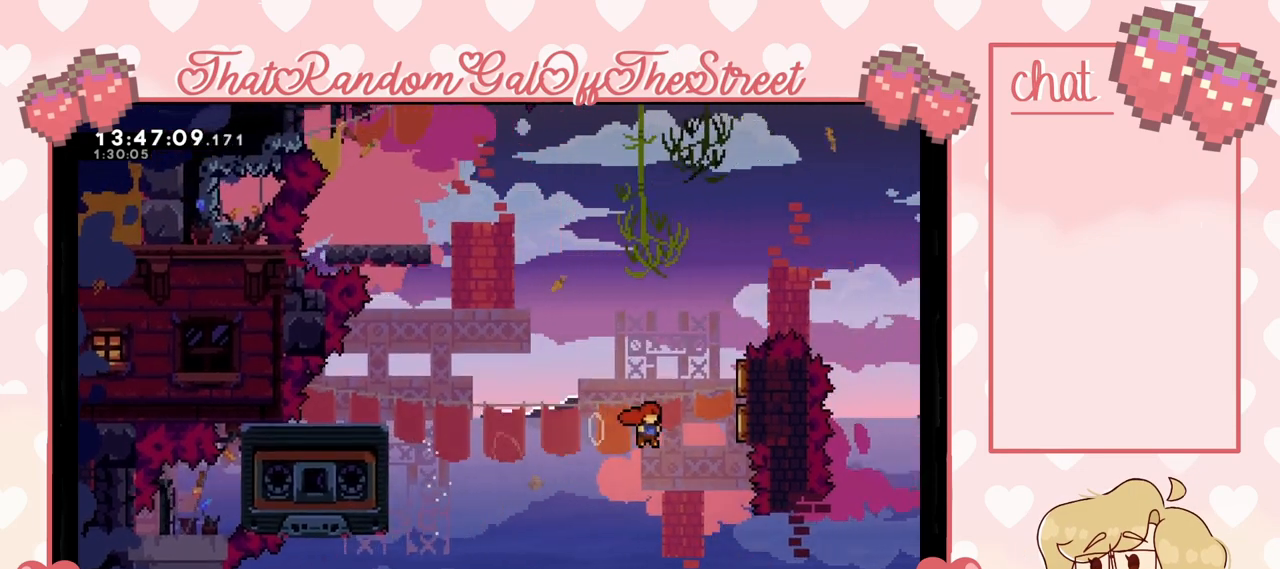
{"buttons": [], "left_stick": "up-left", "right_stick": "center", "events": [[33, "A", "up"], [100, "left_stick", "up-right"], [133, "X", "down"], [267, "X", "up"], [367, "left_stick", "up-left"]]}
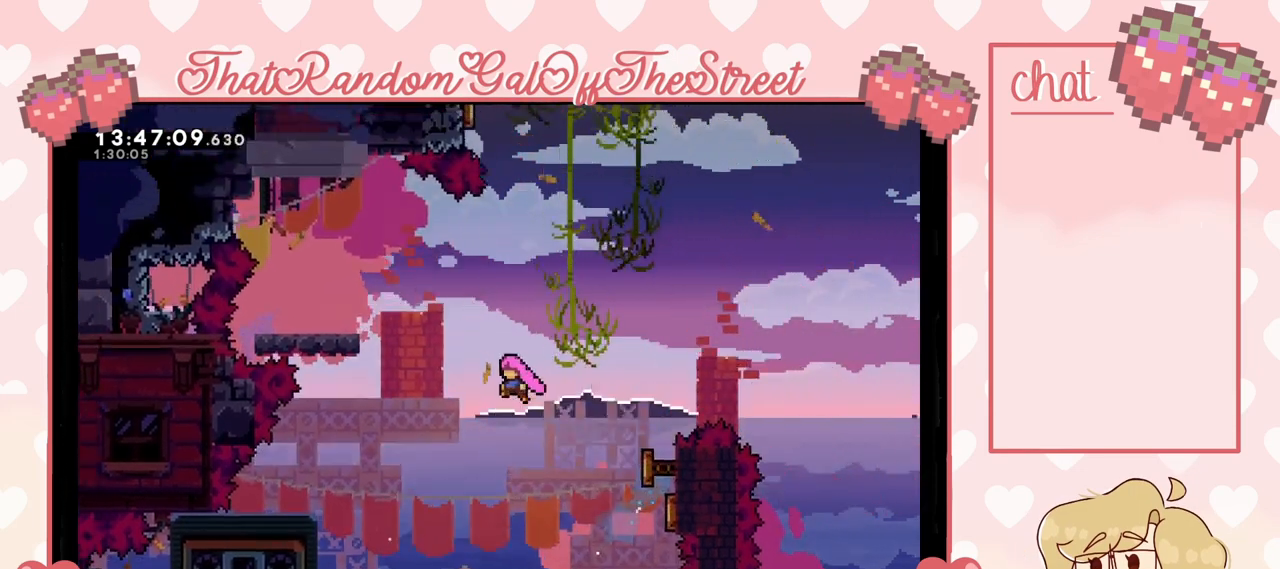
{"buttons": [], "left_stick": "up-left", "right_stick": "center", "events": [[300, "left_stick", "up"], [333, "X", "down"], [433, "X", "up"], [500, "left_stick", "up-left"]]}
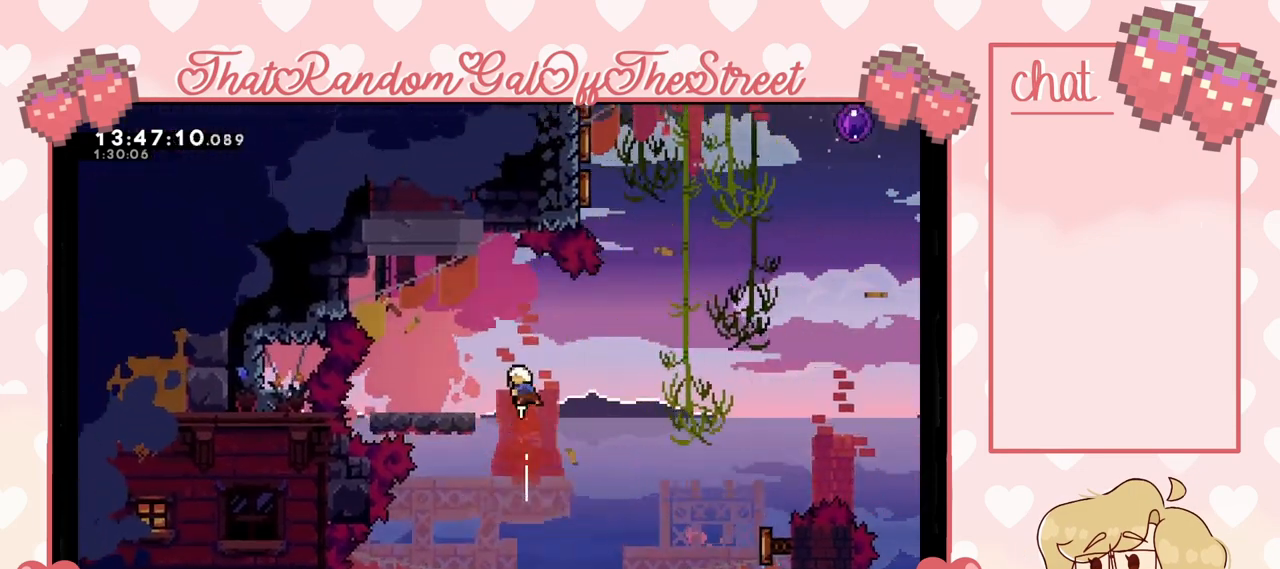
{"buttons": [], "left_stick": "center", "right_stick": "center", "events": [[400, "left_stick", "center"]]}
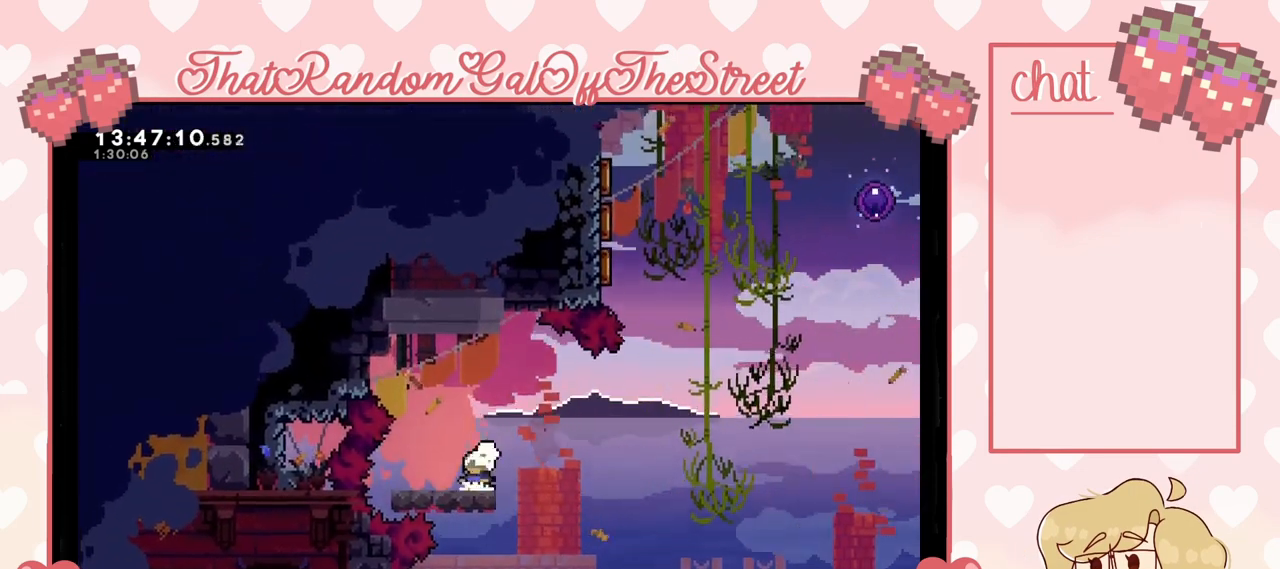
{"buttons": ["A"], "left_stick": "right", "right_stick": "center", "events": [[333, "left_stick", "right"], [433, "A", "down"]]}
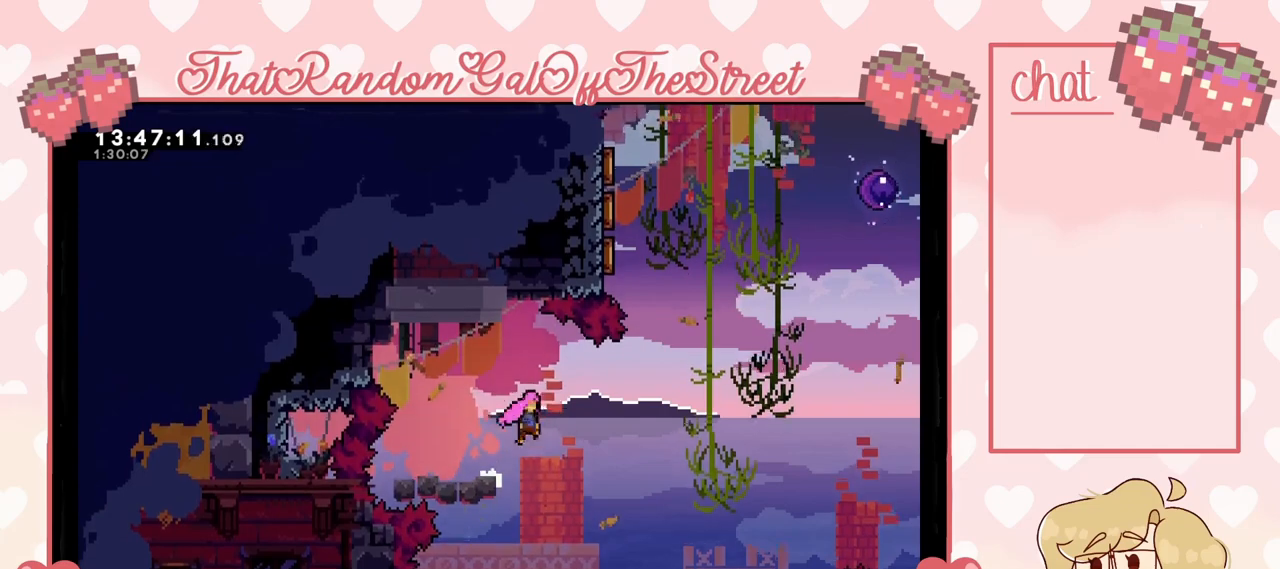
{"buttons": [], "left_stick": "up-right", "right_stick": "center", "events": [[33, "A", "up"], [133, "left_stick", "up-right"], [233, "X", "down"], [367, "X", "up"]]}
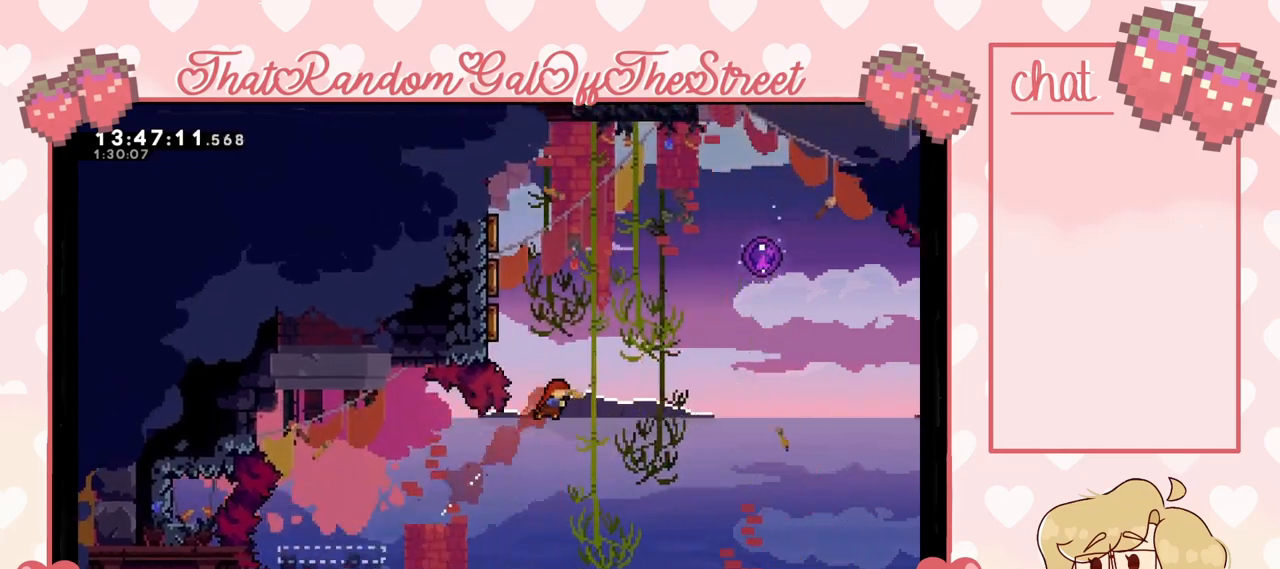
{"buttons": [], "left_stick": "up-left", "right_stick": "center", "events": [[100, "X", "down"], [100, "left_stick", "up-left"], [267, "X", "up"]]}
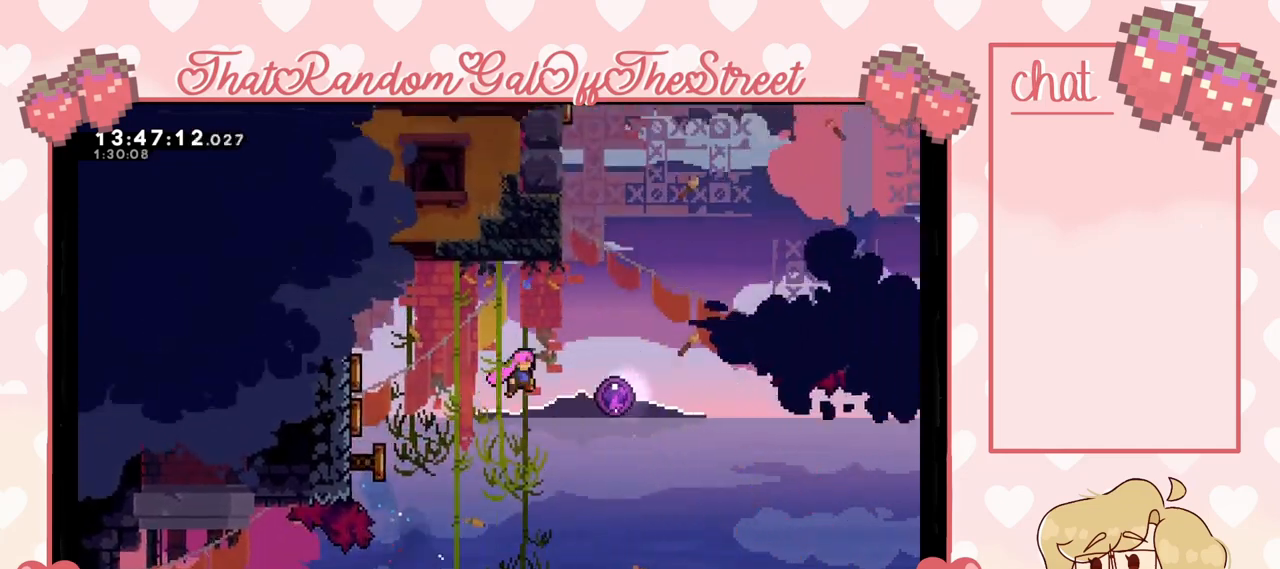
{"buttons": [], "left_stick": "up", "right_stick": "center", "events": [[100, "left_stick", "right"], [333, "left_stick", "up-right"], [433, "left_stick", "up"]]}
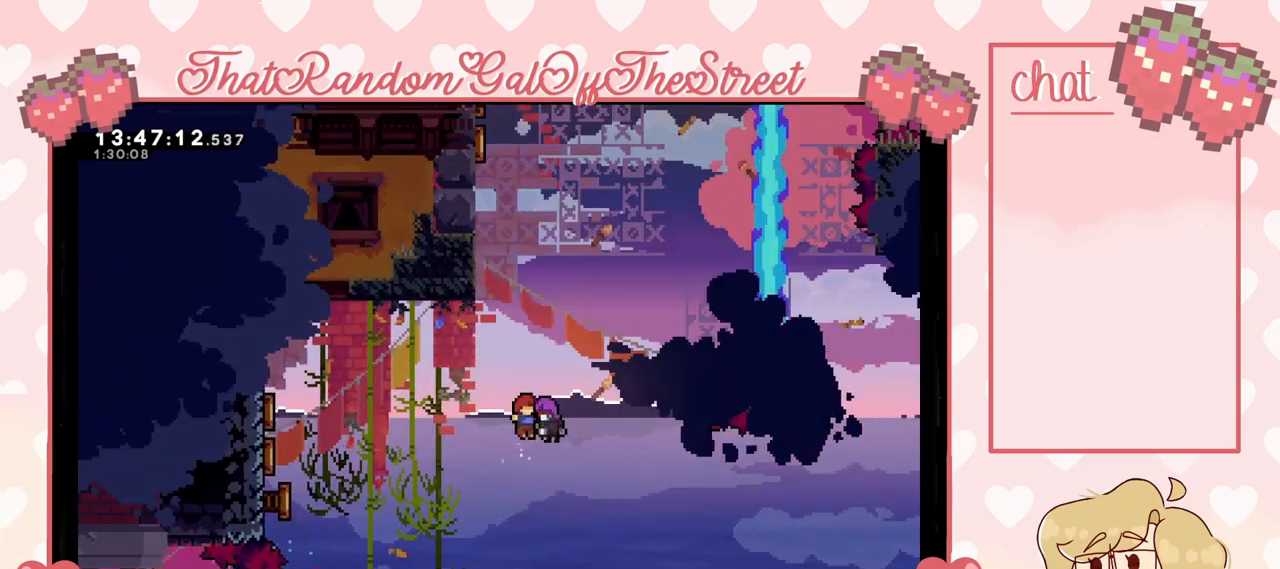
{"buttons": [], "left_stick": "up", "right_stick": "center", "events": []}
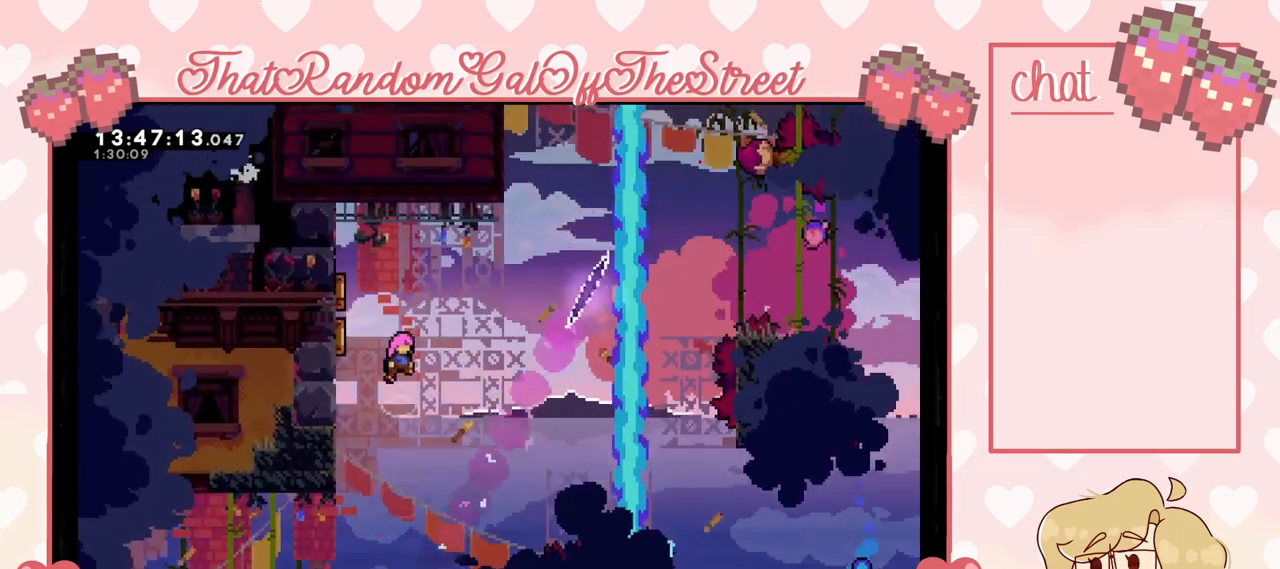
{"buttons": [], "left_stick": "center", "right_stick": "center", "events": [[400, "X", "down"], [500, "X", "up"], [500, "left_stick", "center"]]}
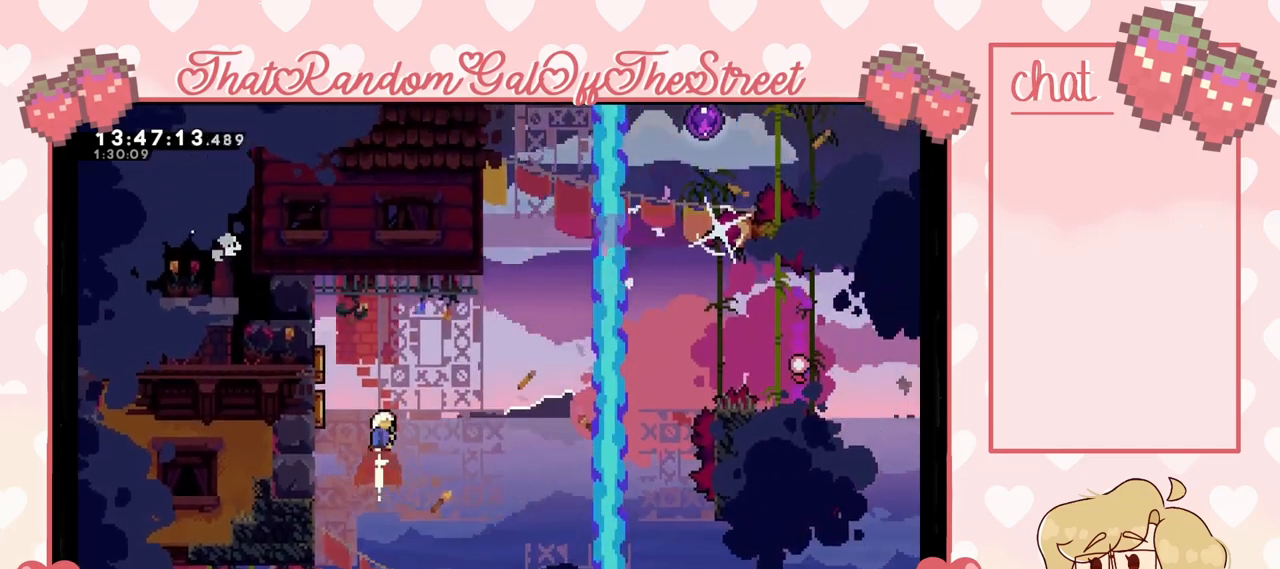
{"buttons": [], "left_stick": "center", "right_stick": "center", "events": [[100, "left_stick", "left"], [467, "left_stick", "center"]]}
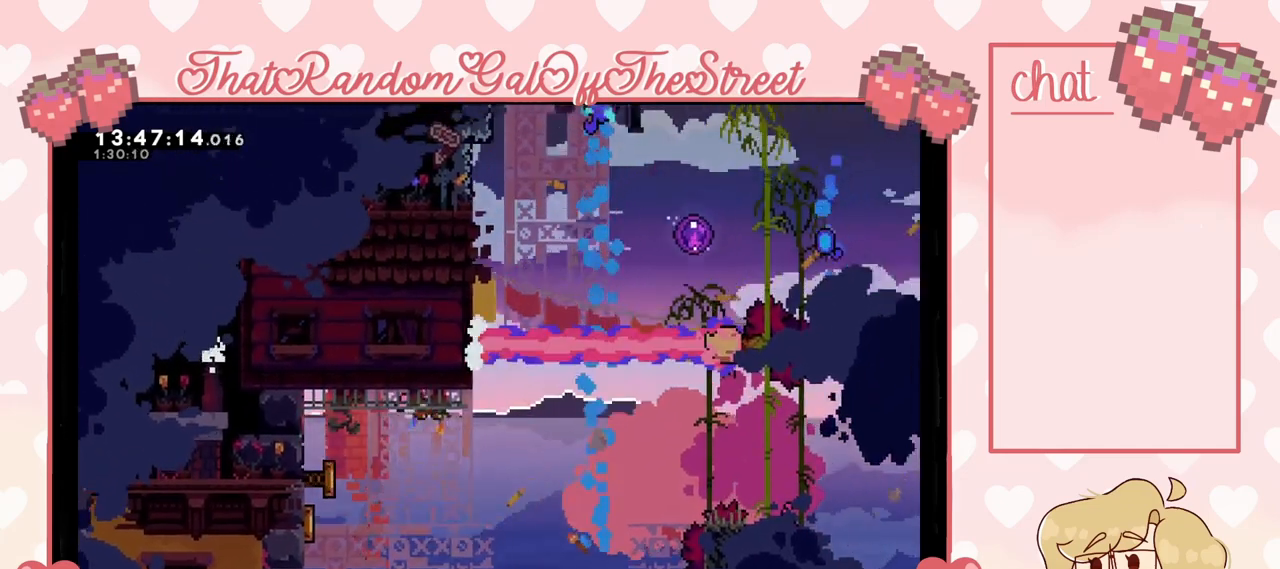
{"buttons": ["X"], "left_stick": "up-right", "right_stick": "center", "events": [[33, "left_stick", "right"], [367, "left_stick", "up-right"], [467, "X", "down"]]}
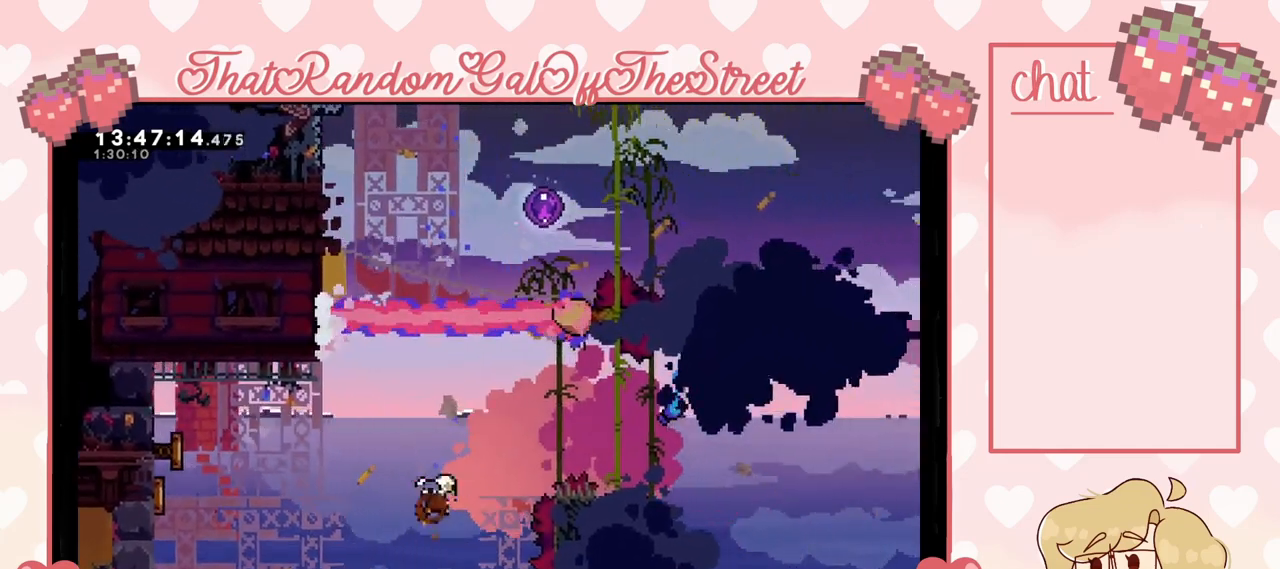
{"buttons": [], "left_stick": "up-right", "right_stick": "center", "events": [[133, "X", "up"]]}
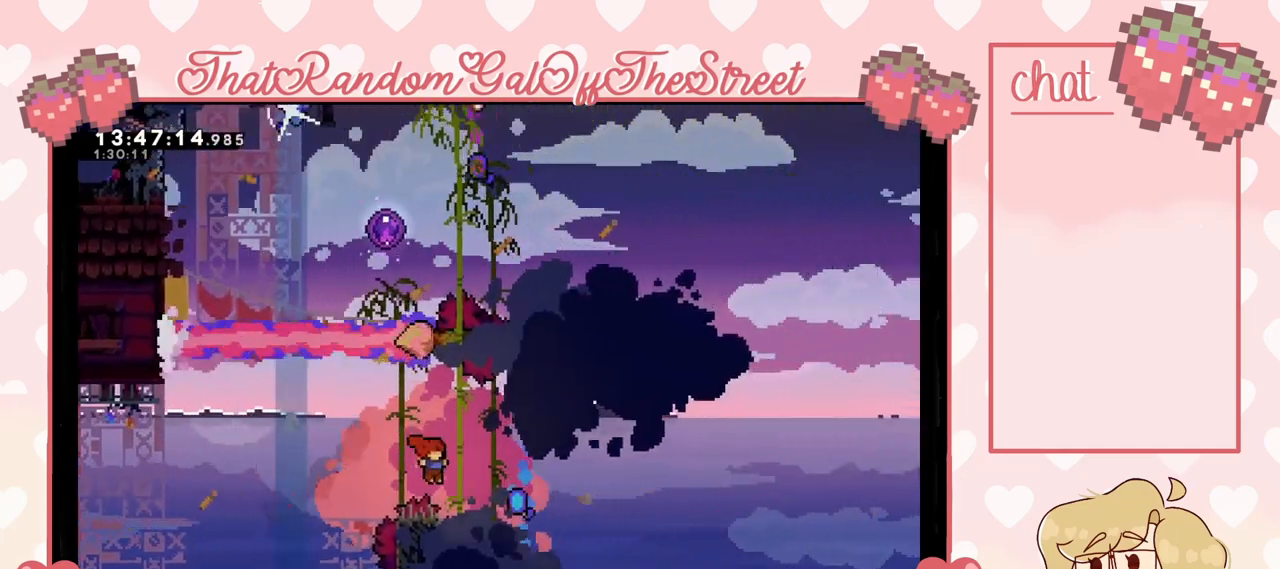
{"buttons": ["A"], "left_stick": "center", "right_stick": "center", "events": [[300, "left_stick", "center"], [367, "A", "down"]]}
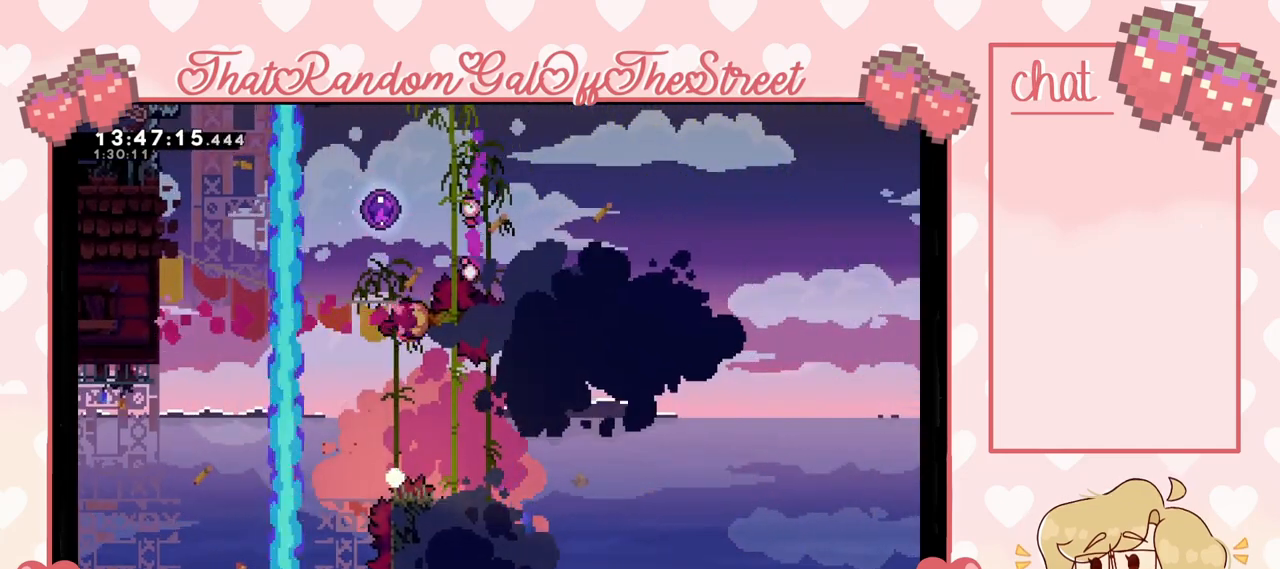
{"buttons": [], "left_stick": "center", "right_stick": "center", "events": [[133, "A", "up"], [233, "A", "down"], [267, "X", "down"], [267, "Y", "down"], [333, "B", "down"], [433, "A", "up"], [433, "B", "up"], [467, "X", "up"], [467, "Y", "up"]]}